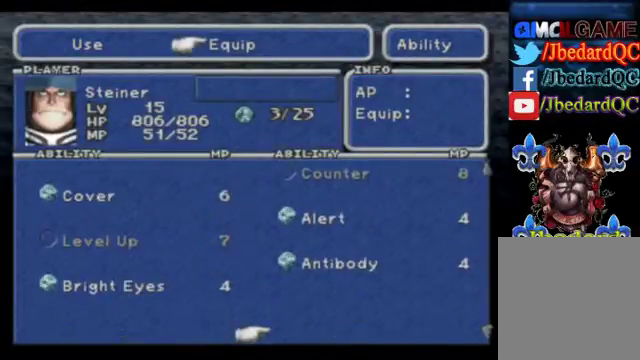
Gameplay with a controller (Xbox layout); each line is a JSON object with the inputs held at the frame after it. "events" lists button and stick changes between this image and that frame as [ms after this image, input, new state], when the widget could be followed in between. Not read: L3 R3 right_stick.
{"buttons": [], "left_stick": "up", "events": [[40, "left_stick", "up"]]}
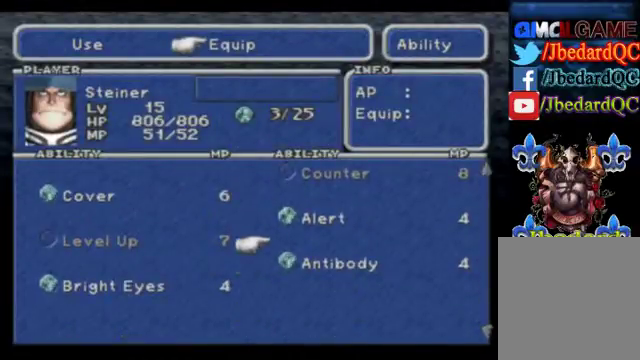
{"buttons": [], "left_stick": "center", "events": [[120, "left_stick", "center"]]}
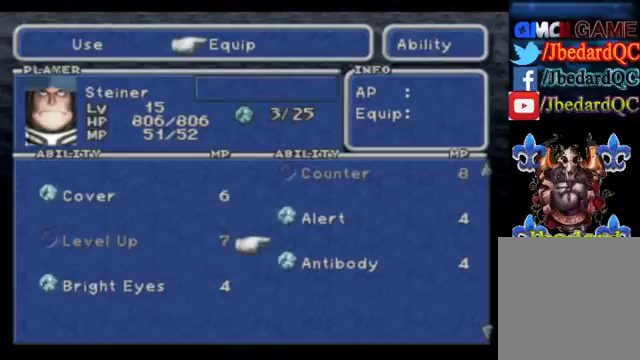
{"buttons": [], "left_stick": "center", "events": [[40, "left_stick", "left"], [320, "left_stick", "center"]]}
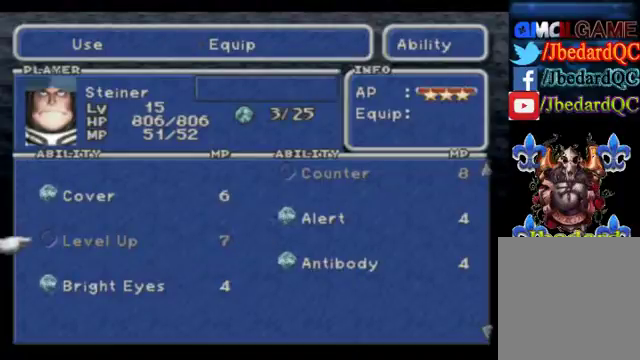
{"buttons": [], "left_stick": "center"}
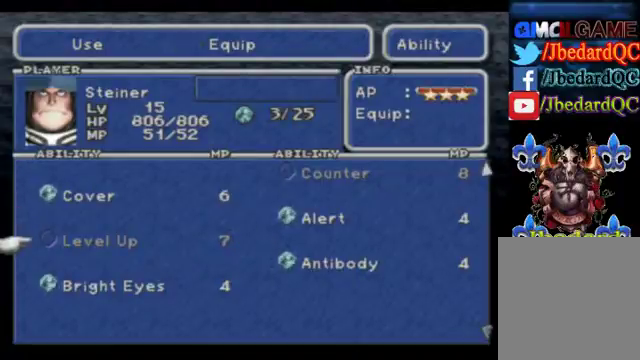
{"buttons": [], "left_stick": "up", "events": [[280, "left_stick", "right"], [480, "left_stick", "up"]]}
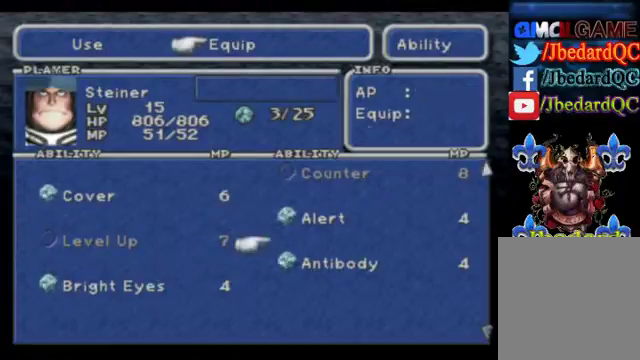
{"buttons": [], "left_stick": "up", "events": []}
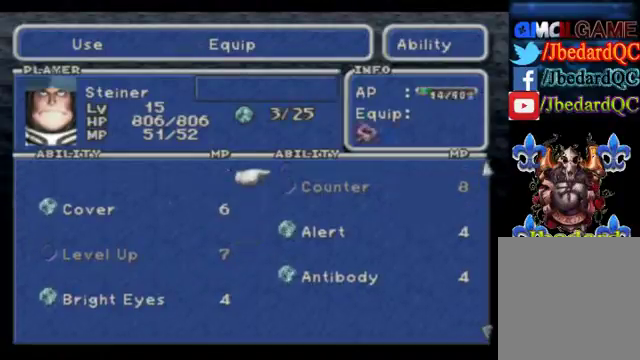
{"buttons": [], "left_stick": "center", "events": [[280, "left_stick", "center"]]}
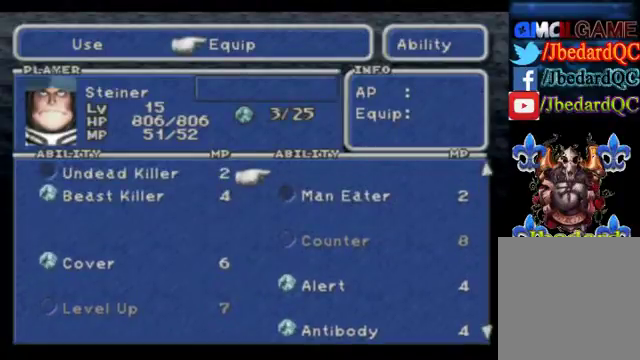
{"buttons": [], "left_stick": "up", "events": [[80, "left_stick", "up"], [360, "left_stick", "center"], [440, "left_stick", "up"]]}
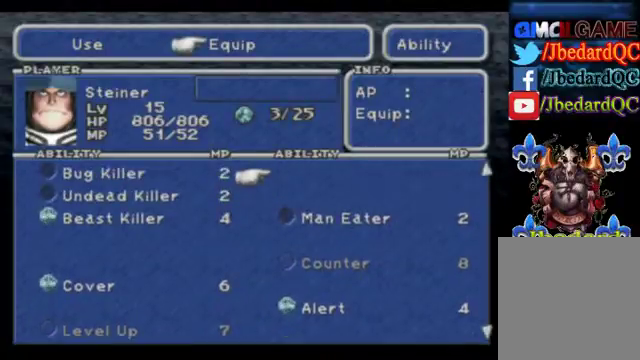
{"buttons": [], "left_stick": "down", "events": [[320, "left_stick", "center"], [480, "left_stick", "down"]]}
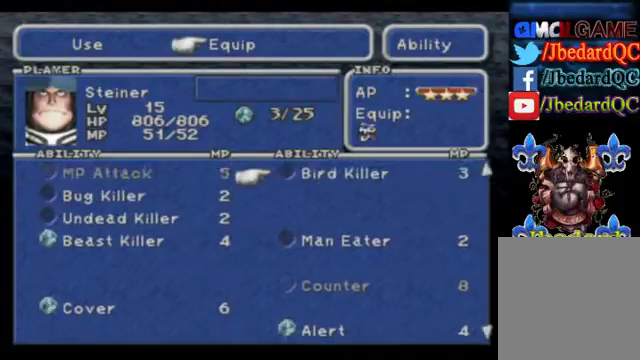
{"buttons": [], "left_stick": "left", "events": [[160, "left_stick", "center"], [360, "left_stick", "left"]]}
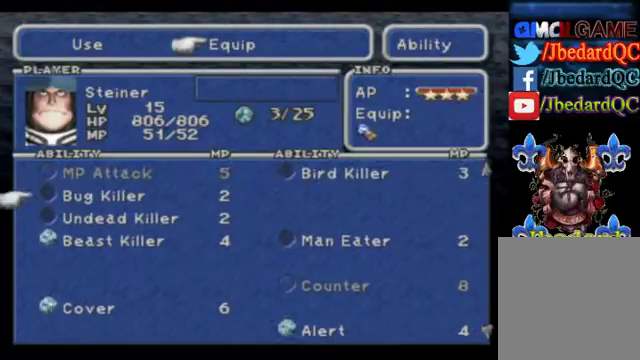
{"buttons": [], "left_stick": "up", "events": [[120, "left_stick", "center"], [200, "left_stick", "up"]]}
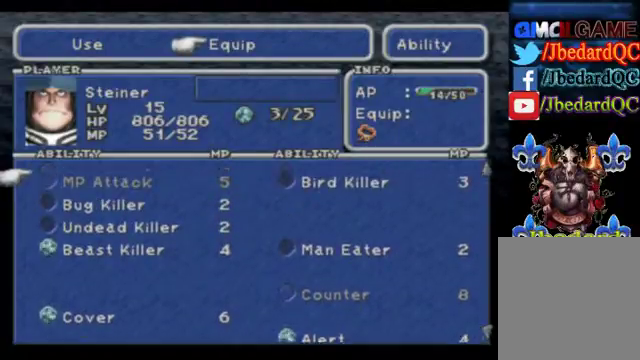
{"buttons": [], "left_stick": "up", "events": [[120, "left_stick", "center"], [320, "left_stick", "up"]]}
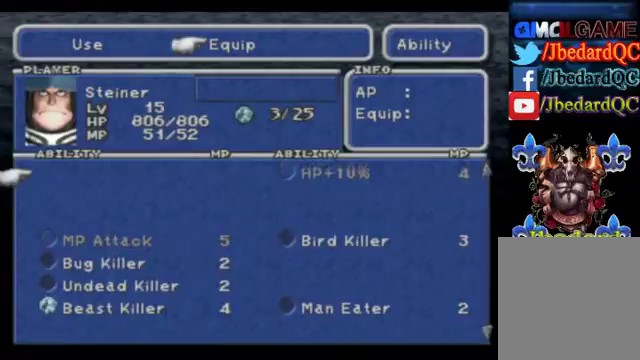
{"buttons": [], "left_stick": "center", "events": [[480, "left_stick", "center"]]}
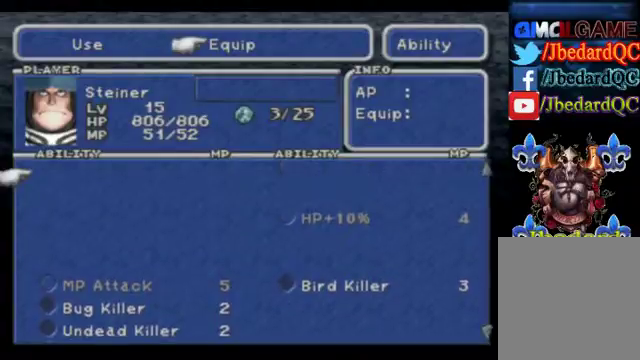
{"buttons": ["B"], "left_stick": "center", "events": [[160, "B", "down"], [320, "B", "up"], [360, "B", "down"]]}
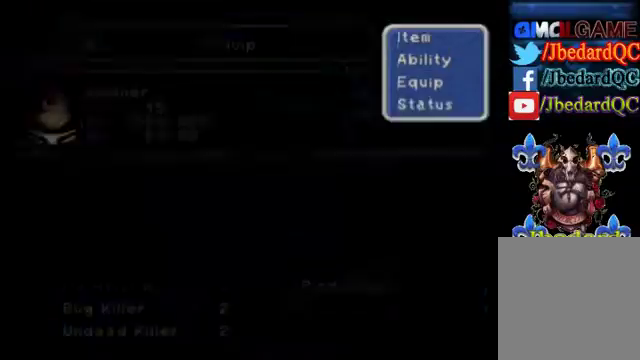
{"buttons": [], "left_stick": "center", "events": [[40, "B", "up"]]}
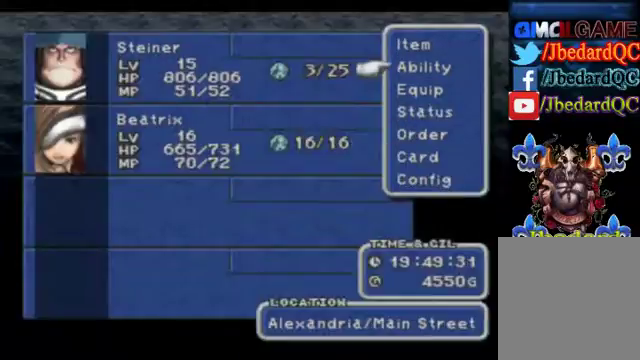
{"buttons": [], "left_stick": "down", "events": [[320, "left_stick", "down"]]}
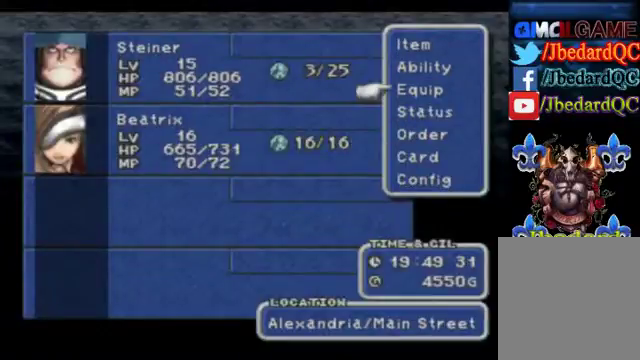
{"buttons": [], "left_stick": "center", "events": [[40, "left_stick", "center"]]}
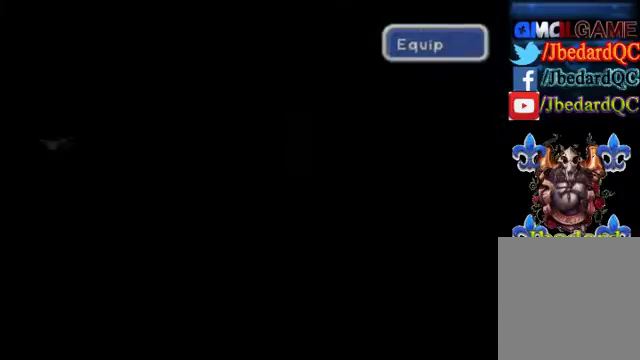
{"buttons": [], "left_stick": "center", "events": [[360, "A", "down"], [480, "A", "up"]]}
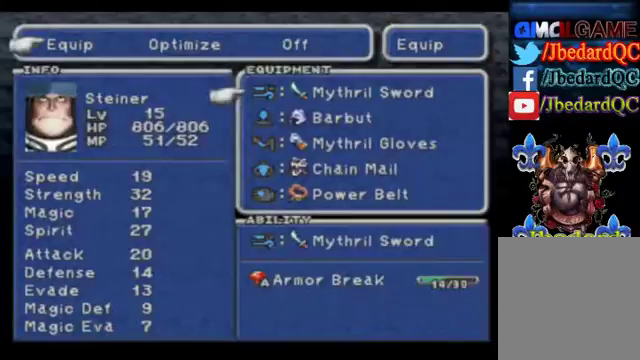
{"buttons": [], "left_stick": "center", "events": [[120, "left_stick", "down"], [360, "left_stick", "center"]]}
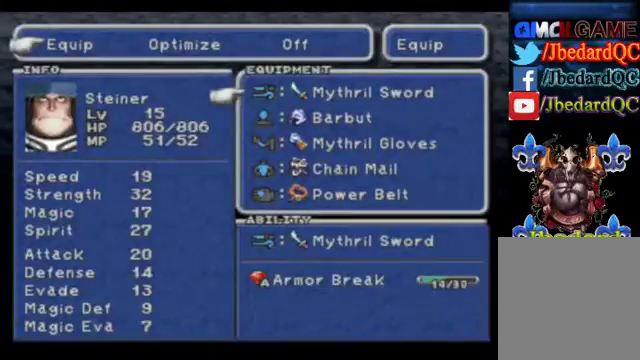
{"buttons": [], "left_stick": "center", "events": []}
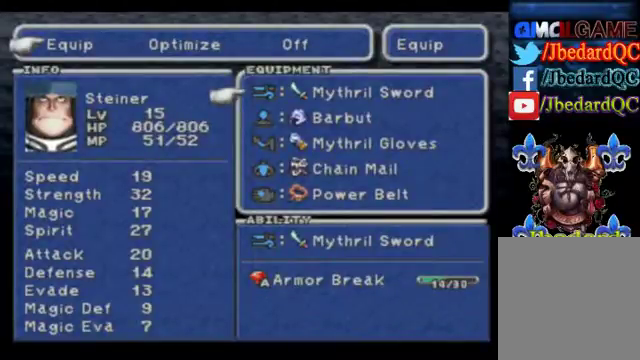
{"buttons": [], "left_stick": "center", "events": []}
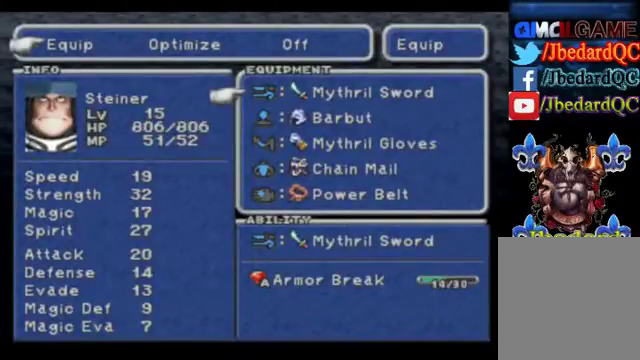
{"buttons": [], "left_stick": "center", "events": []}
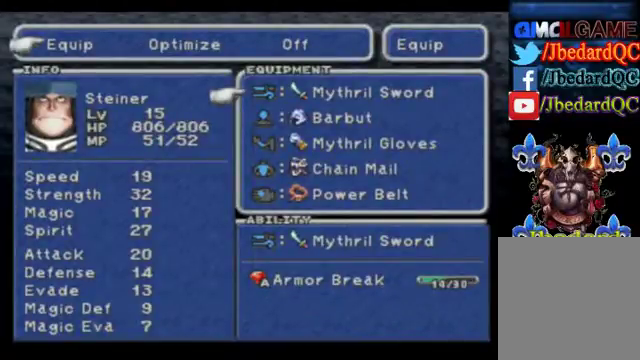
{"buttons": ["B"], "left_stick": "center", "events": [[120, "B", "down"], [240, "B", "up"], [480, "B", "down"]]}
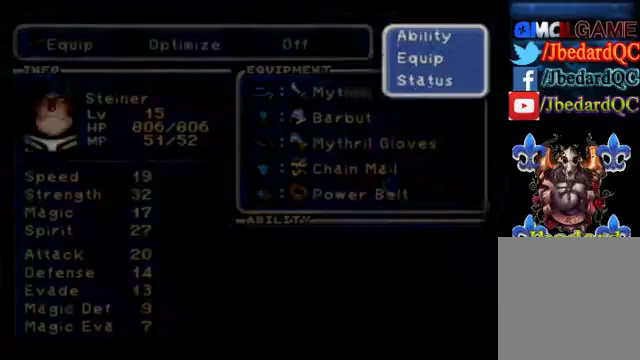
{"buttons": [], "left_stick": "center", "events": [[80, "B", "up"]]}
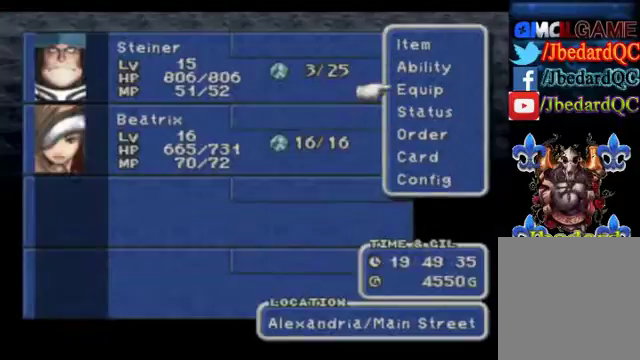
{"buttons": [], "left_stick": "center", "events": []}
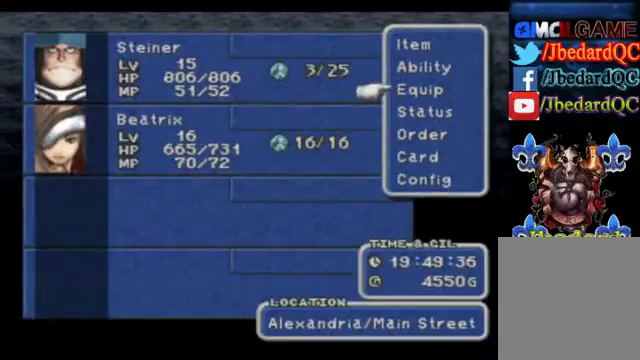
{"buttons": [], "left_stick": "center", "events": []}
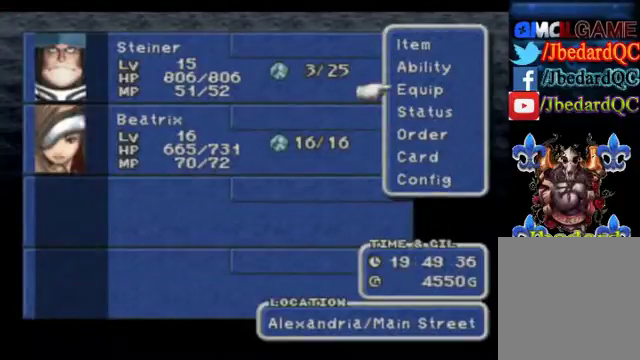
{"buttons": [], "left_stick": "center", "events": []}
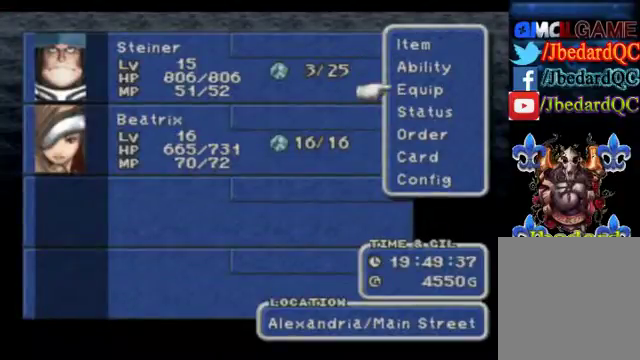
{"buttons": ["A"], "left_stick": "center", "events": [[120, "A", "down"], [280, "A", "up"], [480, "A", "down"]]}
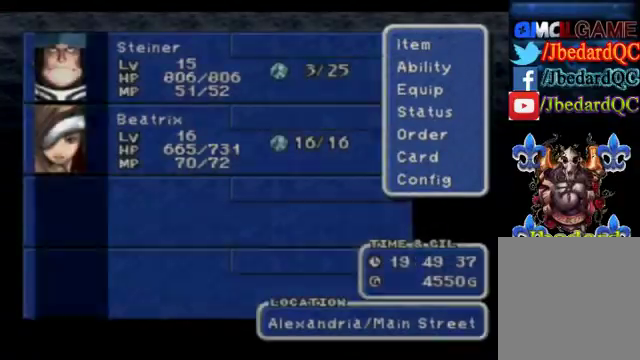
{"buttons": [], "left_stick": "center", "events": [[160, "A", "up"]]}
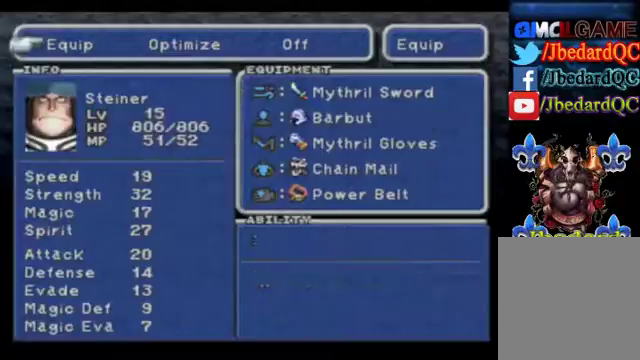
{"buttons": [], "left_stick": "down", "events": [[240, "left_stick", "down"]]}
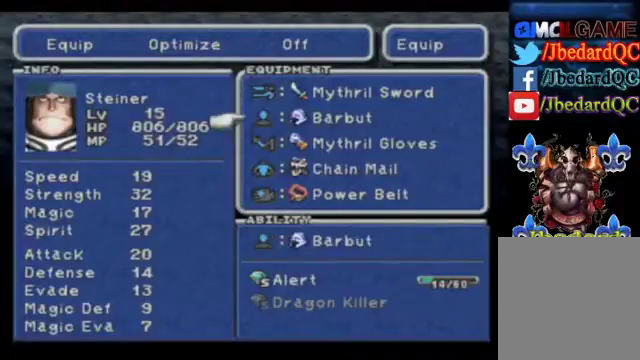
{"buttons": [], "left_stick": "center", "events": [[280, "left_stick", "center"]]}